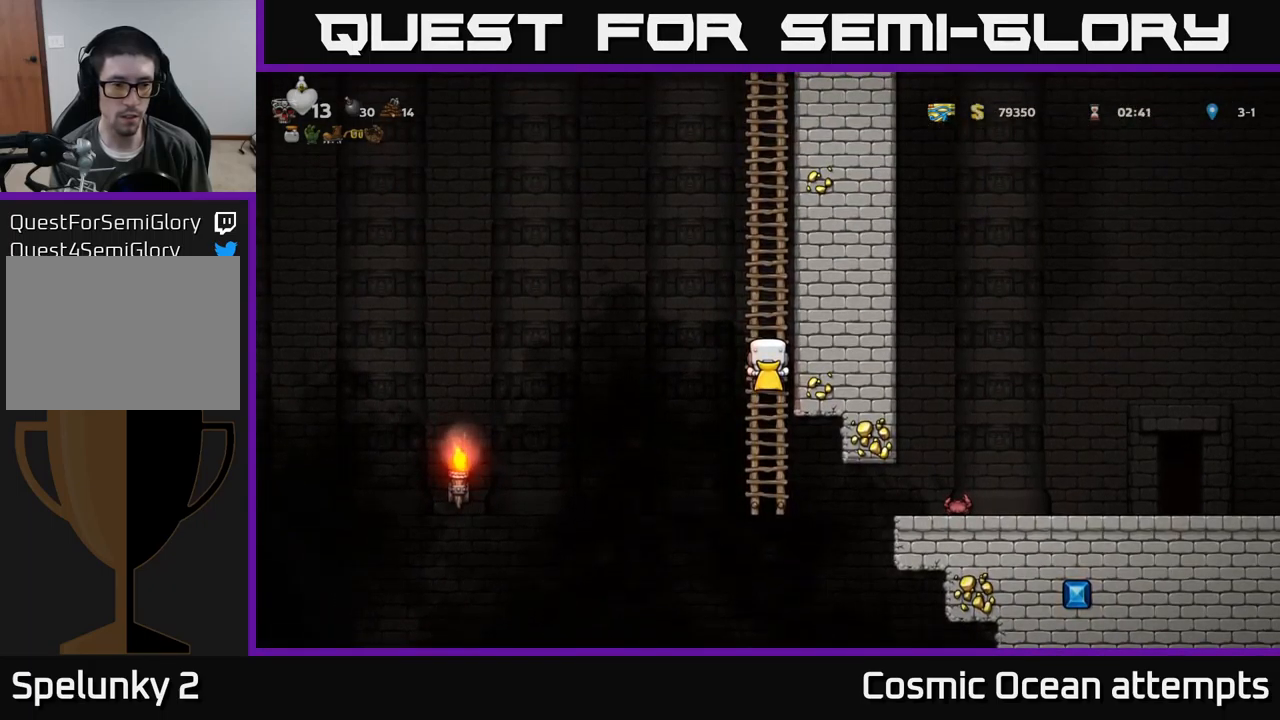
Gameplay with a controller (Xbox layout); each line is a JSON object with the inputs held at the frame after it. "events" lists button and stick changes between this image and that frame as [ms after this image, input, new state], when the widget could be followed in between. Not read: right_stick.
{"buttons": [], "left_stick": "center", "events": []}
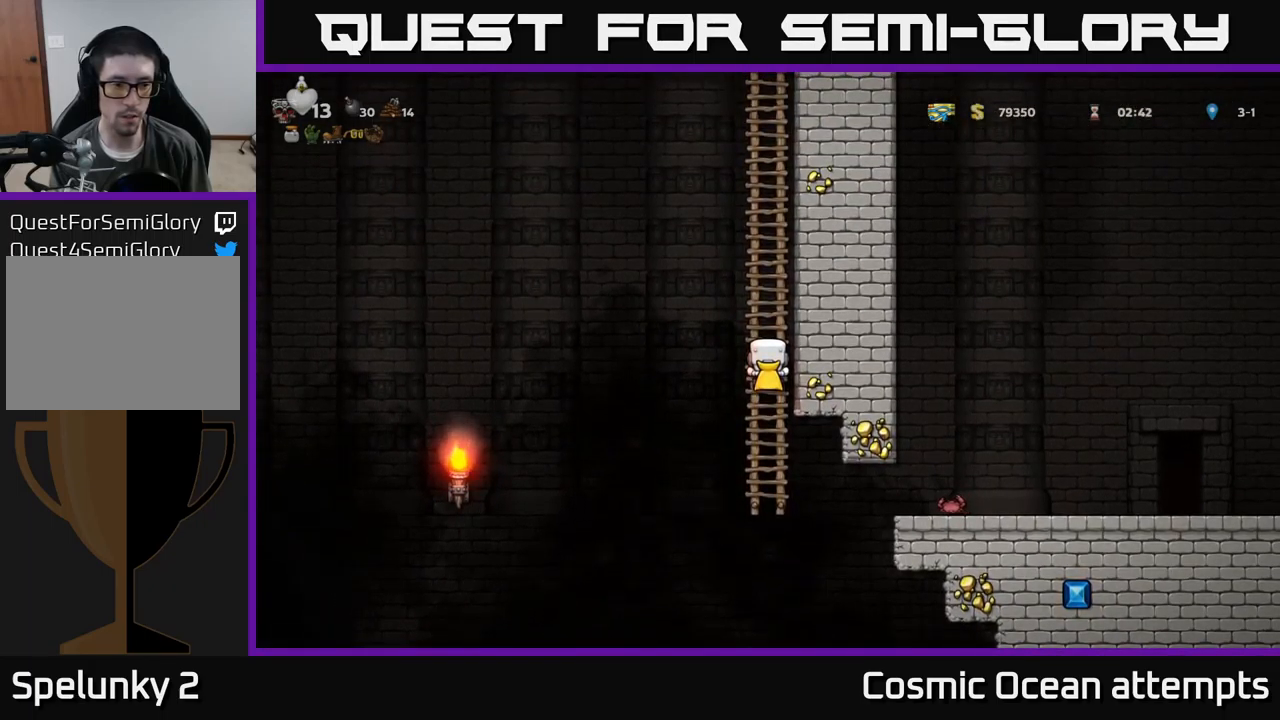
{"buttons": [], "left_stick": "center", "events": []}
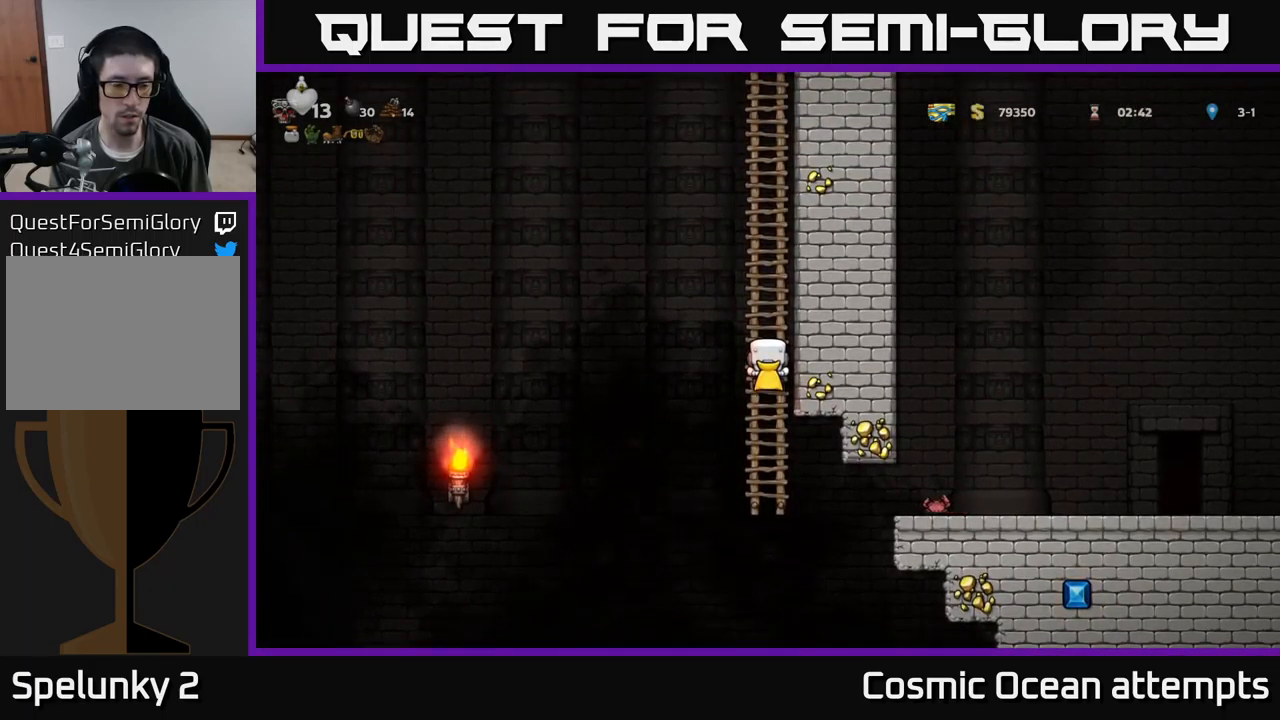
{"buttons": [], "left_stick": "center", "events": []}
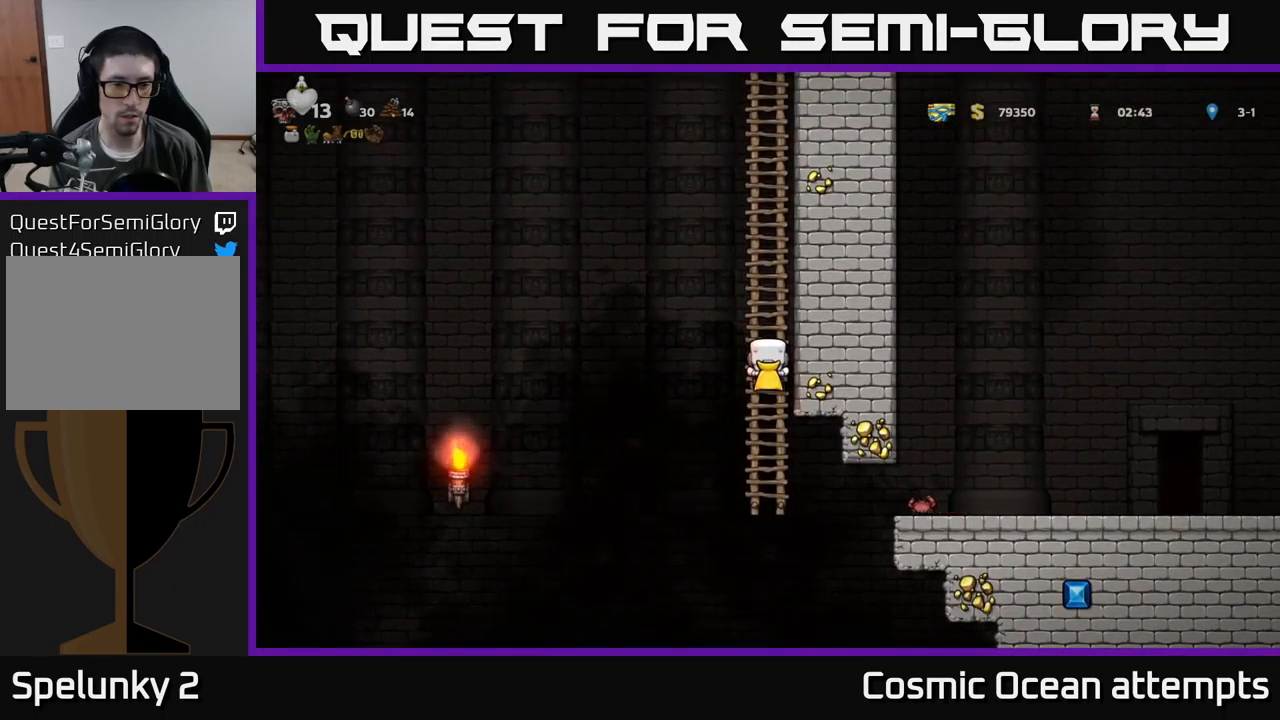
{"buttons": [], "left_stick": "center", "events": []}
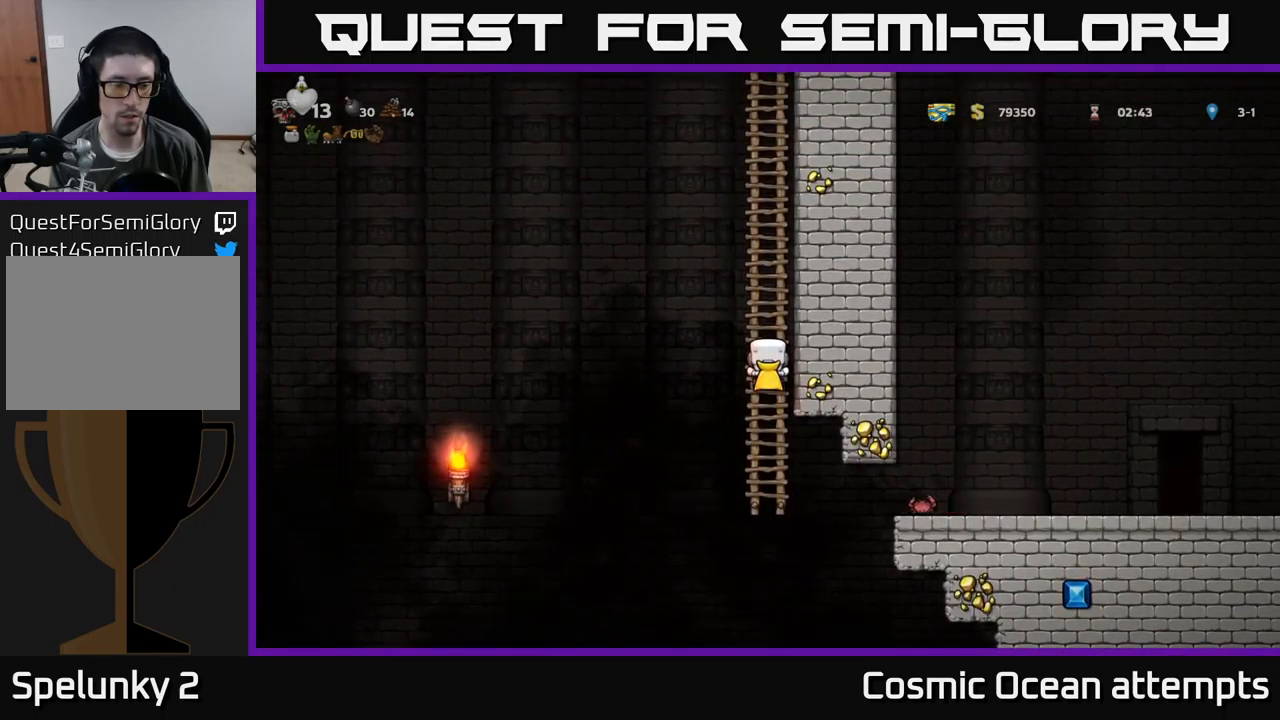
{"buttons": [], "left_stick": "center", "events": []}
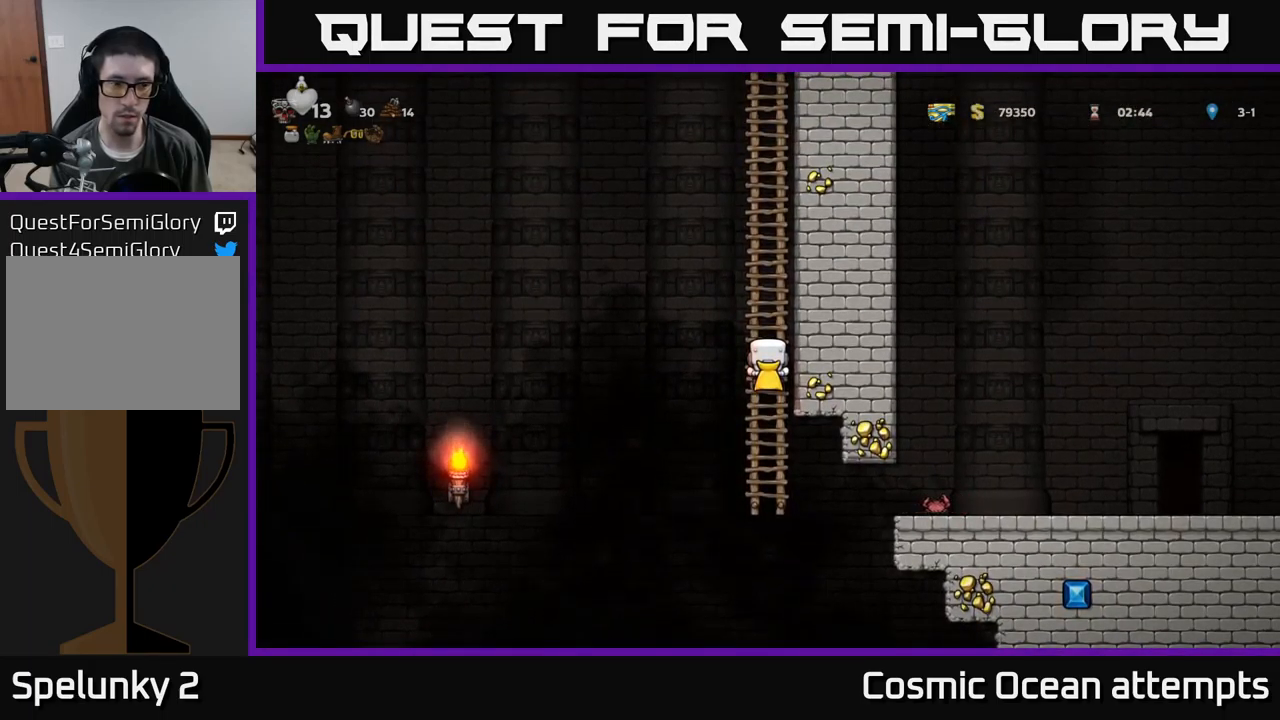
{"buttons": ["DPAD_LEFT"], "left_stick": "center", "events": [[33, "DPAD_LEFT", "down"], [50, "A", "down"], [316, "A", "up"]]}
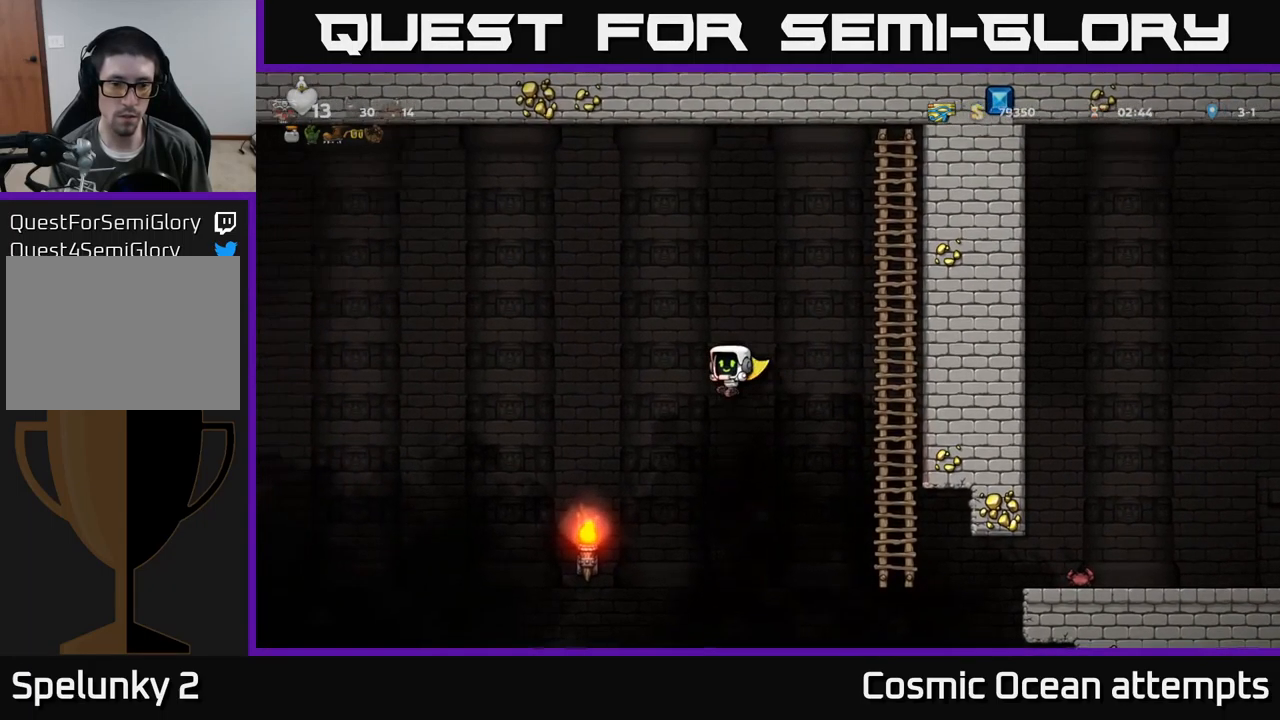
{"buttons": ["A", "DPAD_RIGHT"], "left_stick": "center", "events": [[116, "A", "down"], [383, "DPAD_LEFT", "up"], [467, "DPAD_RIGHT", "down"]]}
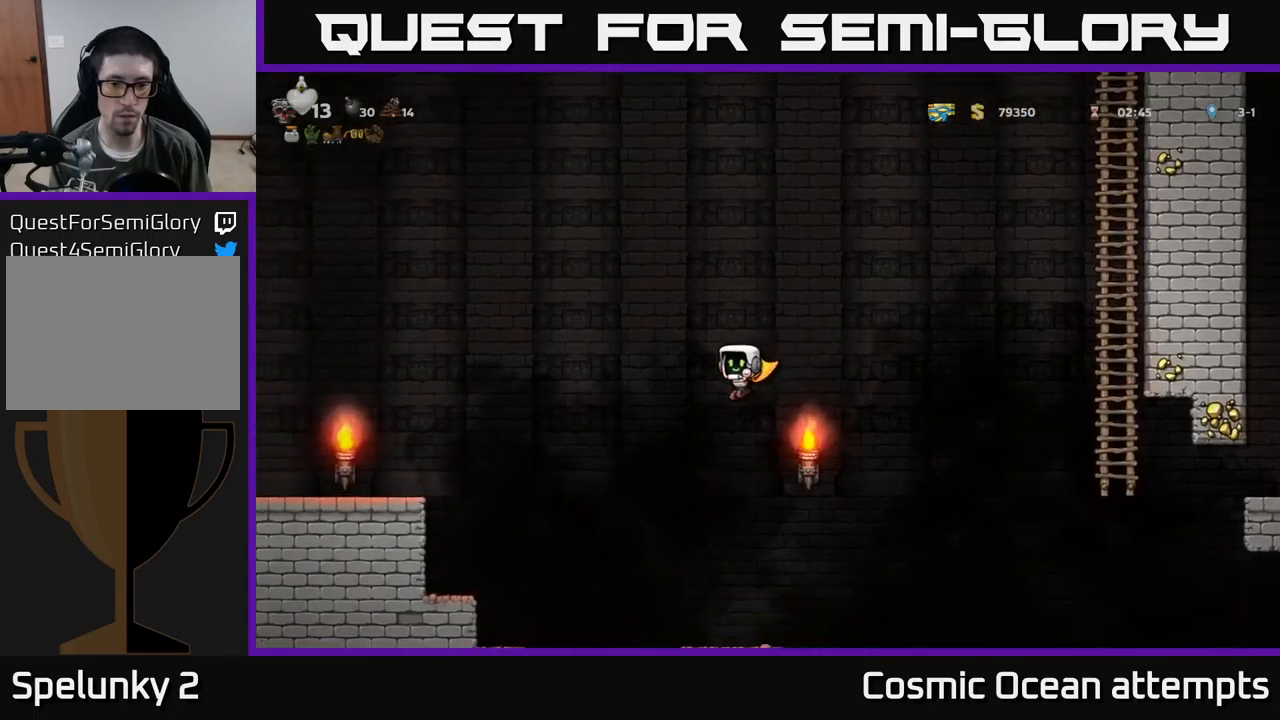
{"buttons": ["A", "DPAD_RIGHT"], "left_stick": "center", "events": [[167, "DPAD_RIGHT", "up"], [467, "DPAD_RIGHT", "down"]]}
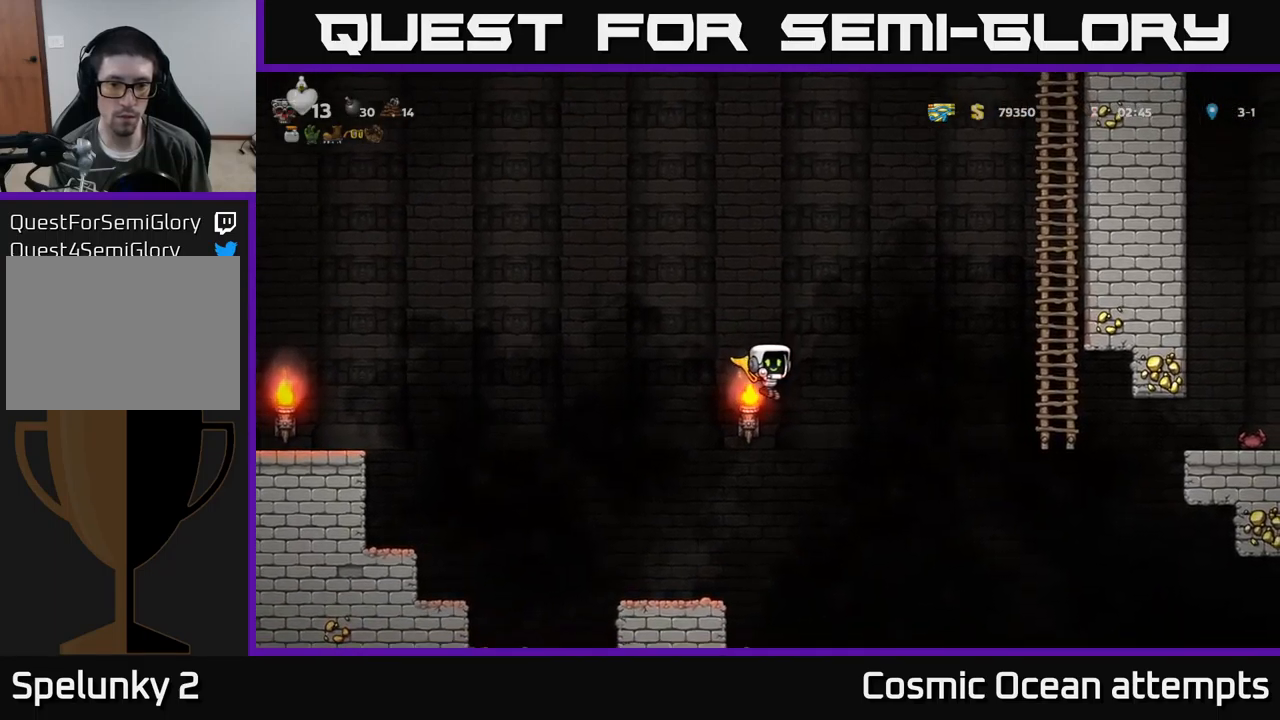
{"buttons": ["A", "DPAD_RIGHT"], "left_stick": "center", "events": []}
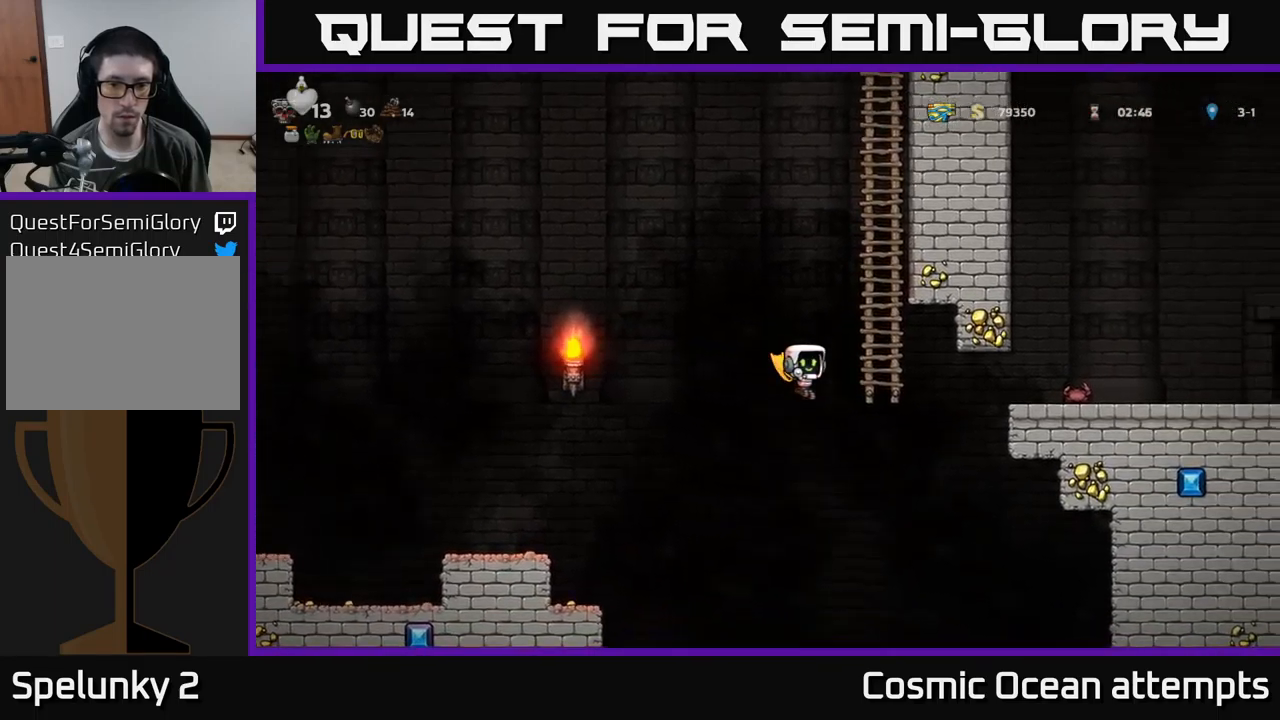
{"buttons": ["A", "DPAD_UP"], "left_stick": "center", "events": [[67, "DPAD_UP", "down"], [100, "DPAD_RIGHT", "up"]]}
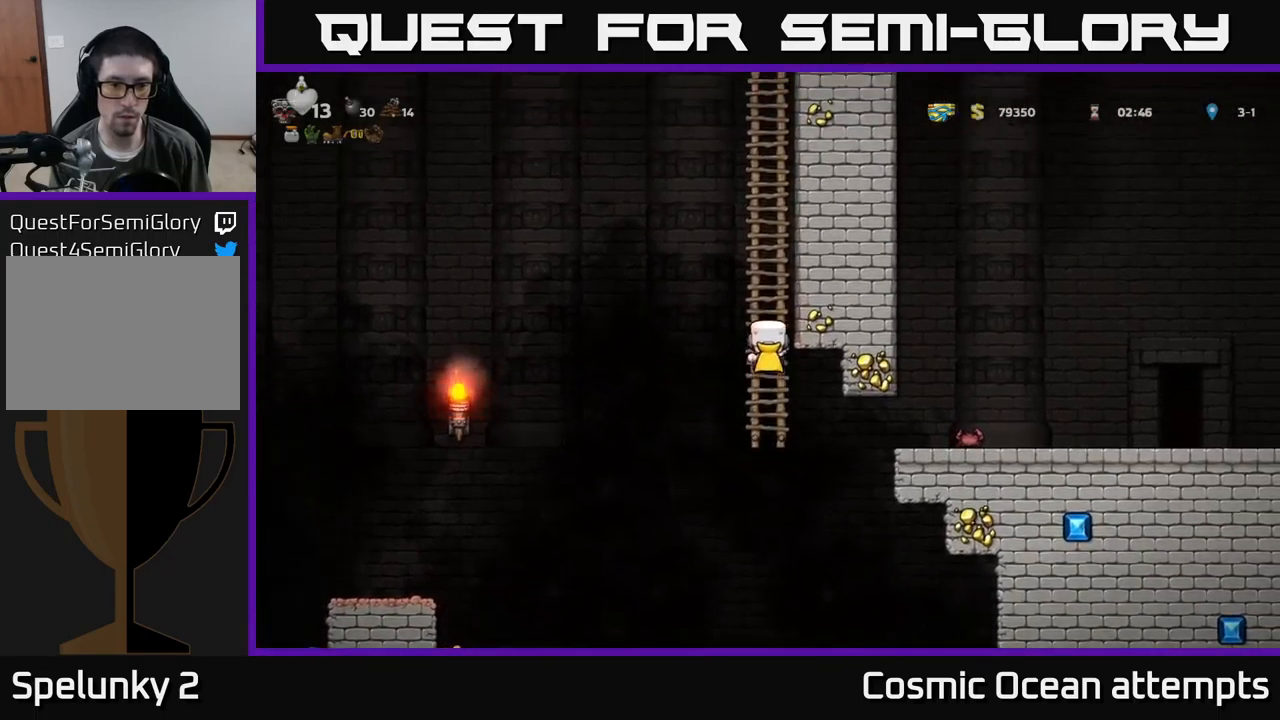
{"buttons": [], "left_stick": "center", "events": [[67, "A", "up"], [267, "DPAD_UP", "up"]]}
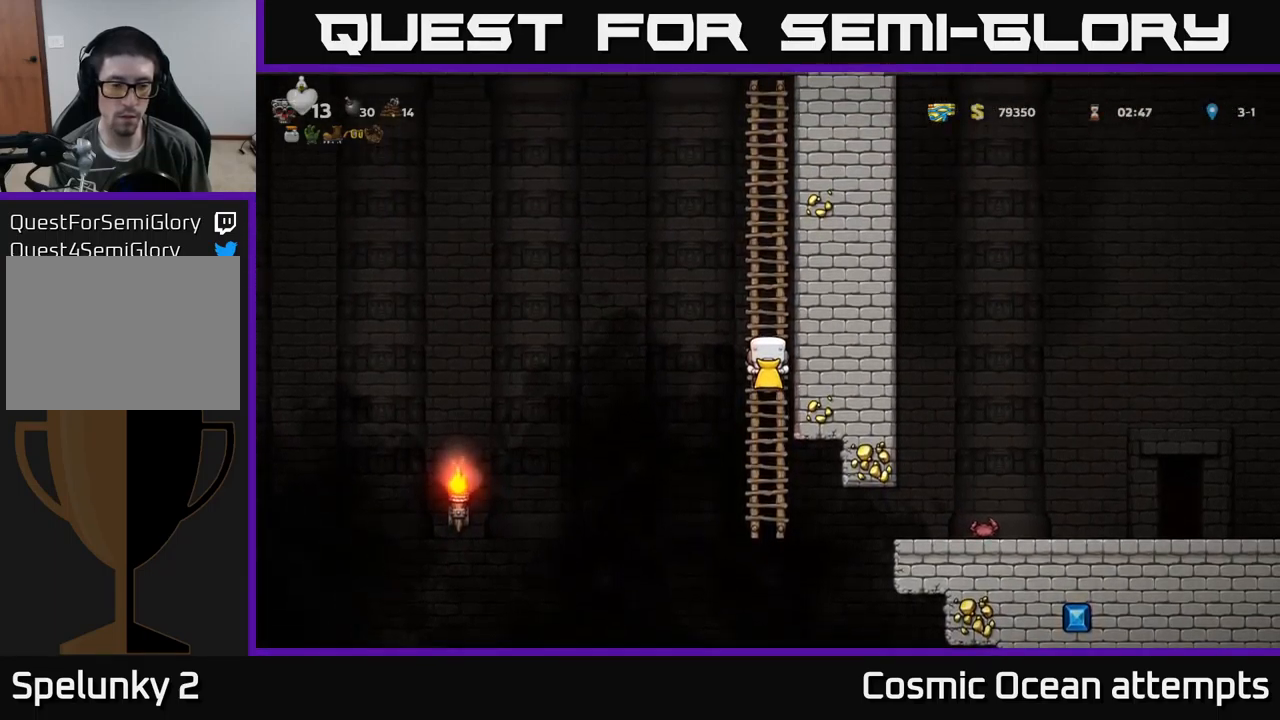
{"buttons": [], "left_stick": "center", "events": []}
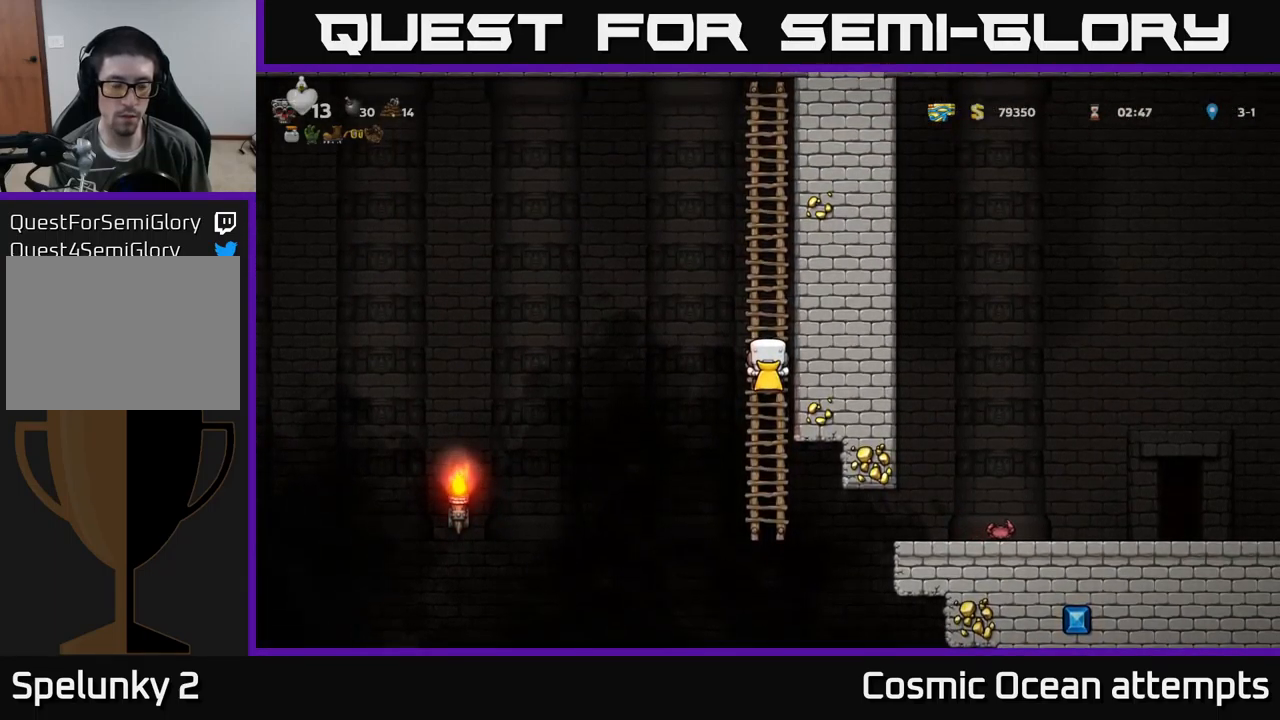
{"buttons": [], "left_stick": "center", "events": []}
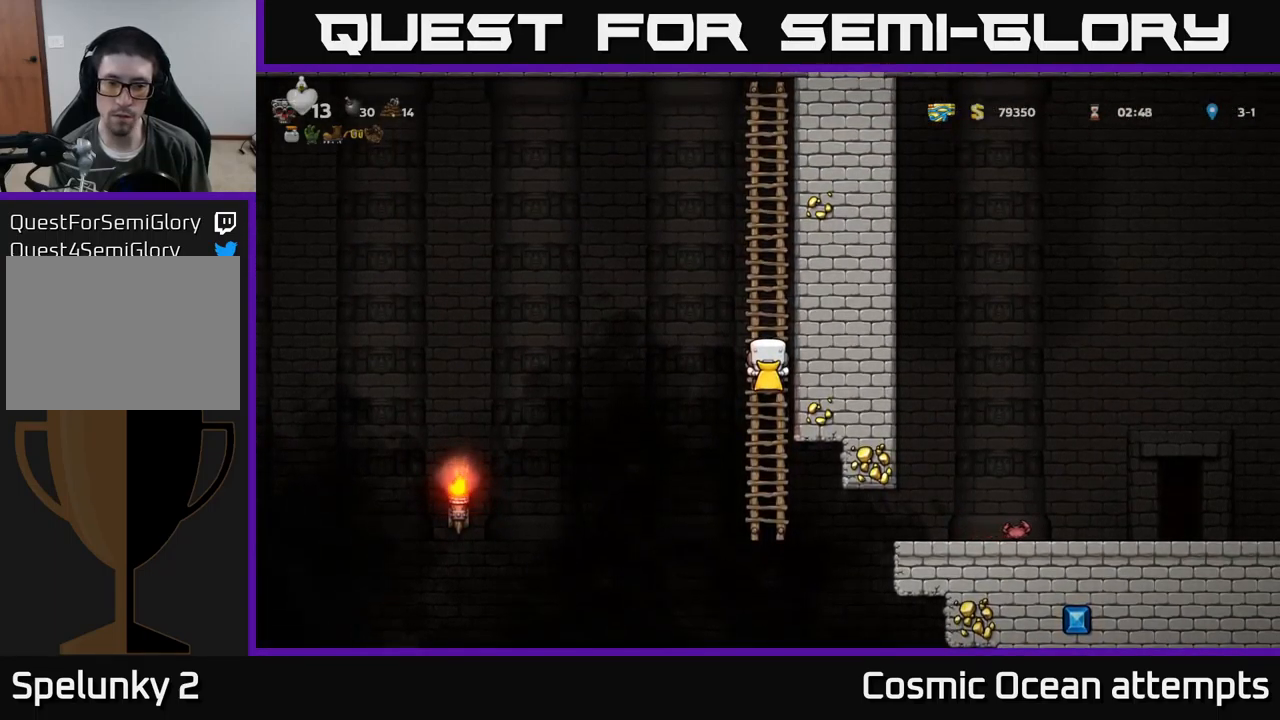
{"buttons": [], "left_stick": "center", "events": []}
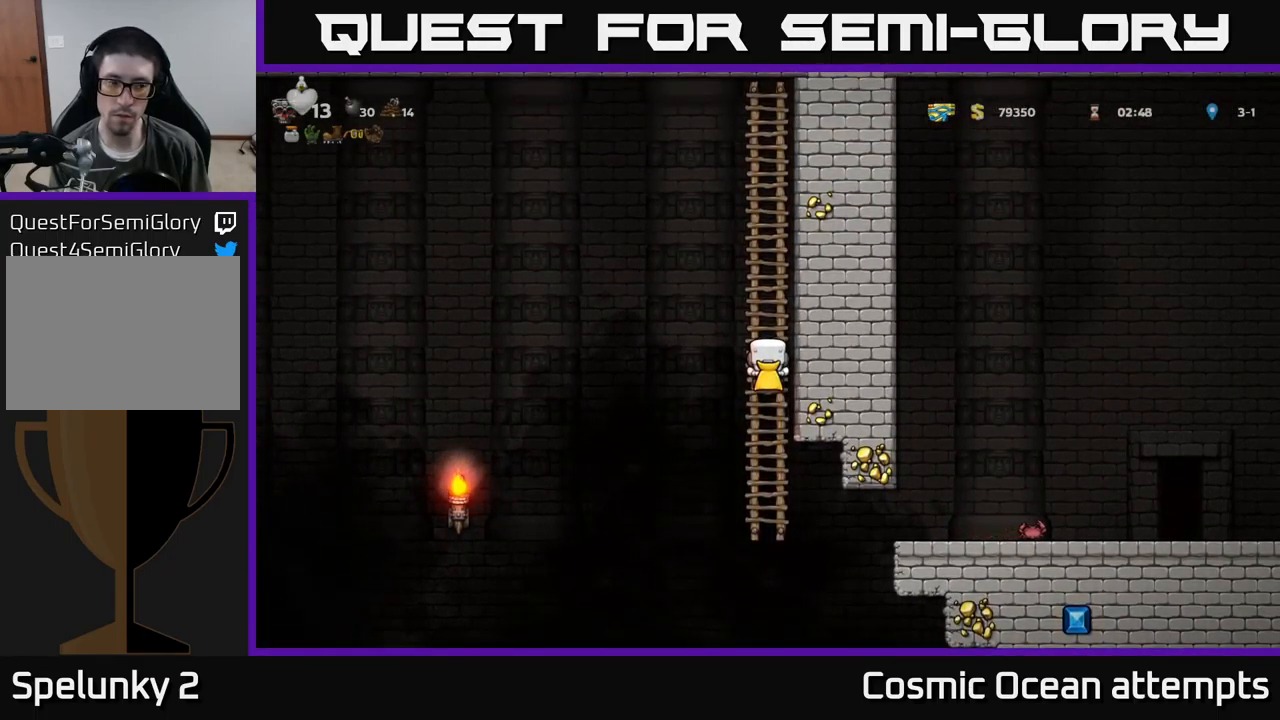
{"buttons": ["A", "DPAD_LEFT"], "left_stick": "center", "events": [[467, "A", "down"], [467, "DPAD_LEFT", "down"]]}
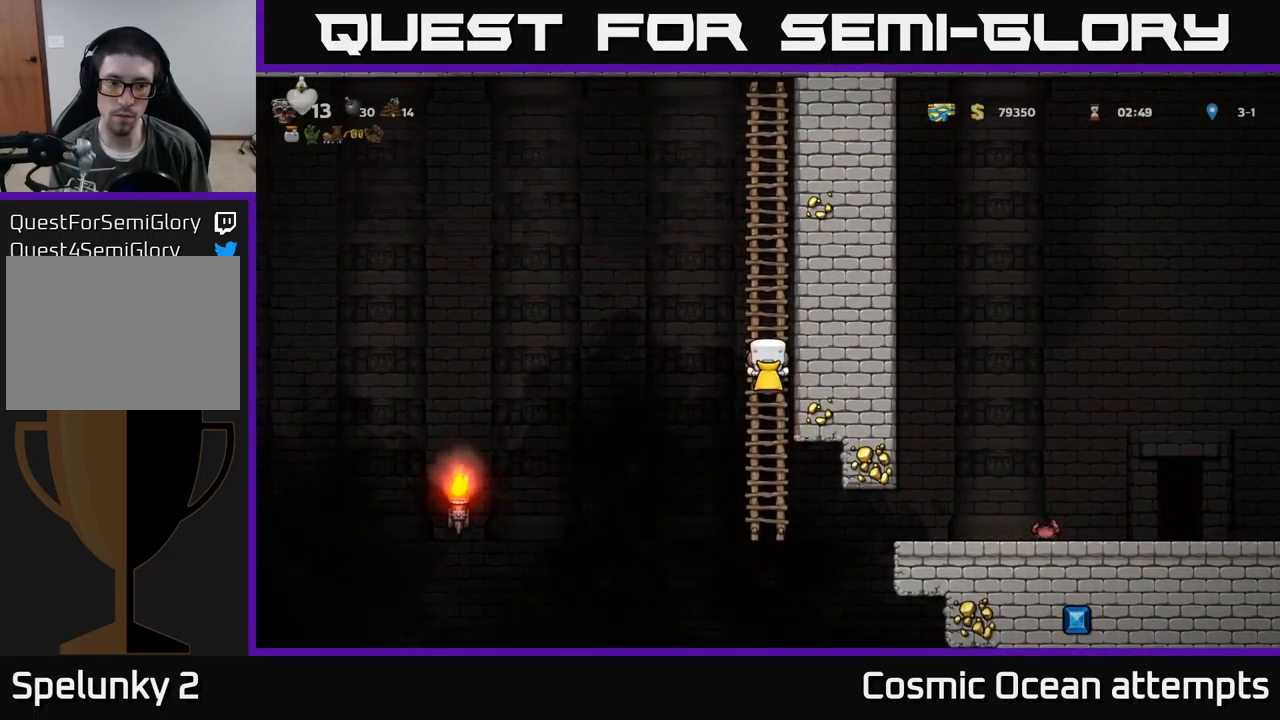
{"buttons": ["A", "DPAD_LEFT"], "left_stick": "center", "events": [[250, "A", "up"], [383, "A", "down"]]}
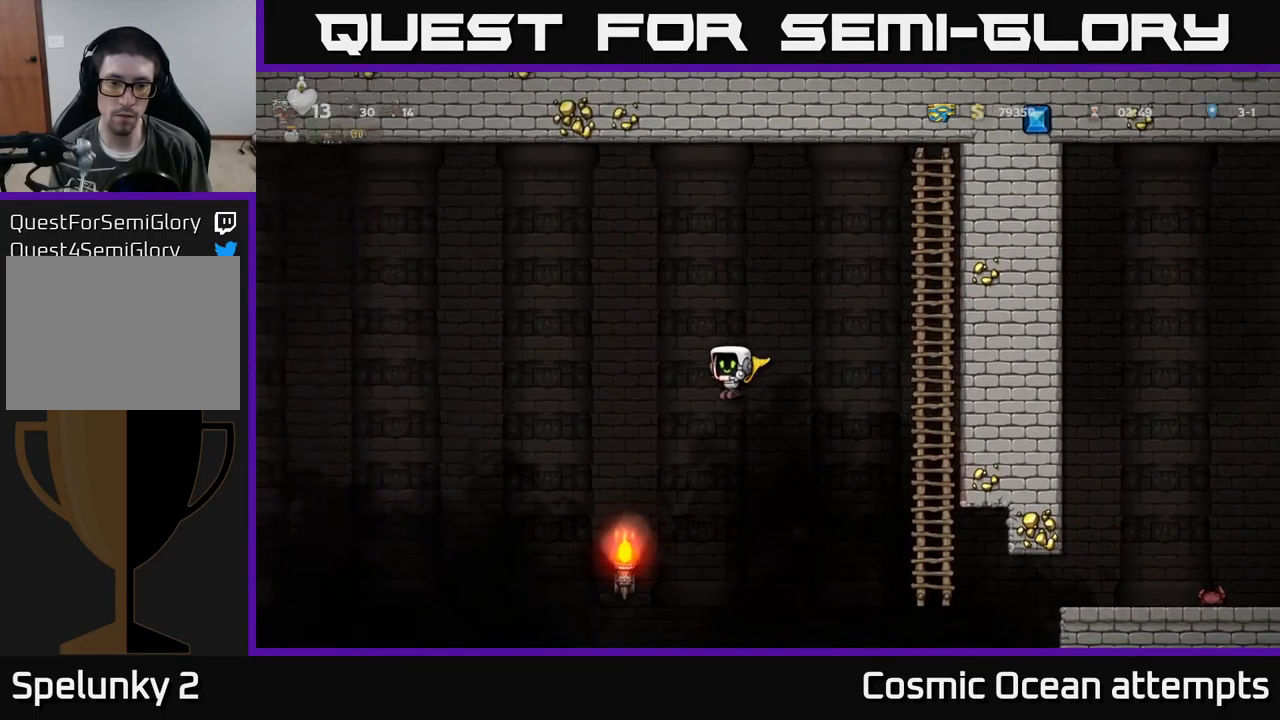
{"buttons": ["A", "DPAD_RIGHT"], "left_stick": "center", "events": [[384, "DPAD_LEFT", "up"], [434, "DPAD_RIGHT", "down"]]}
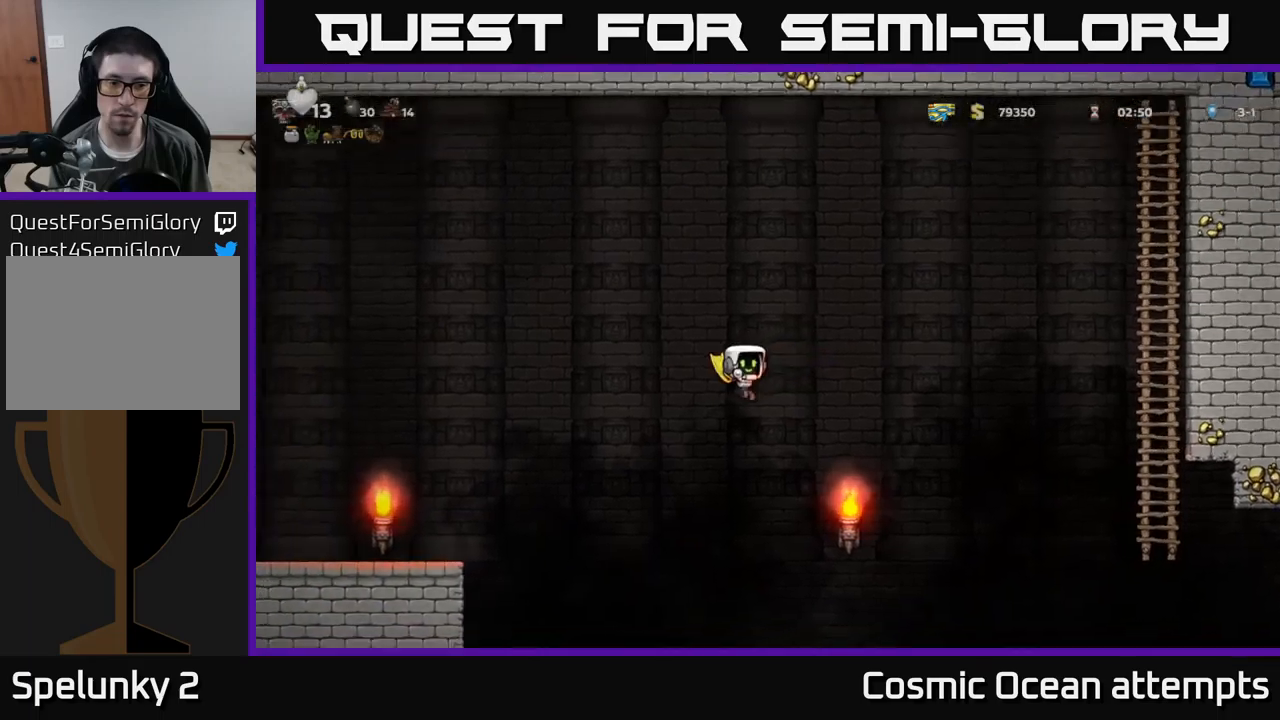
{"buttons": ["A", "DPAD_RIGHT"], "left_stick": "center", "events": []}
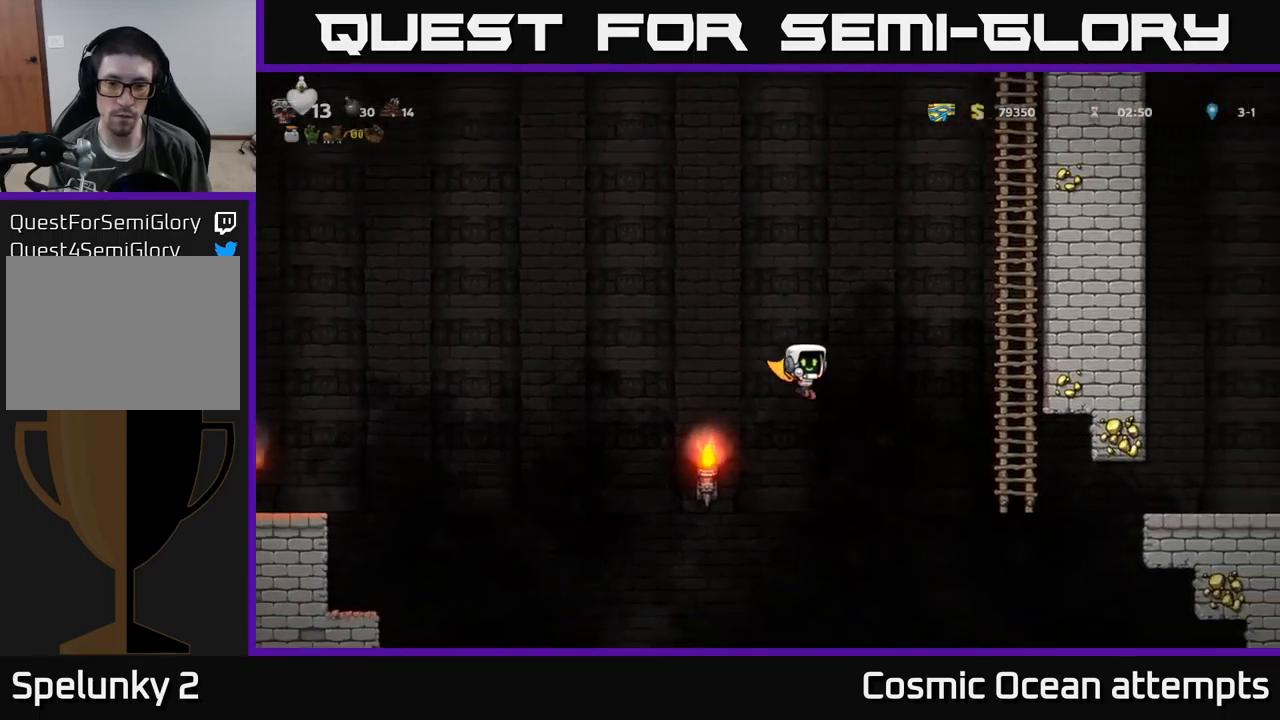
{"buttons": ["A", "DPAD_UP"], "left_stick": "center", "events": [[400, "DPAD_UP", "down"], [434, "DPAD_RIGHT", "up"]]}
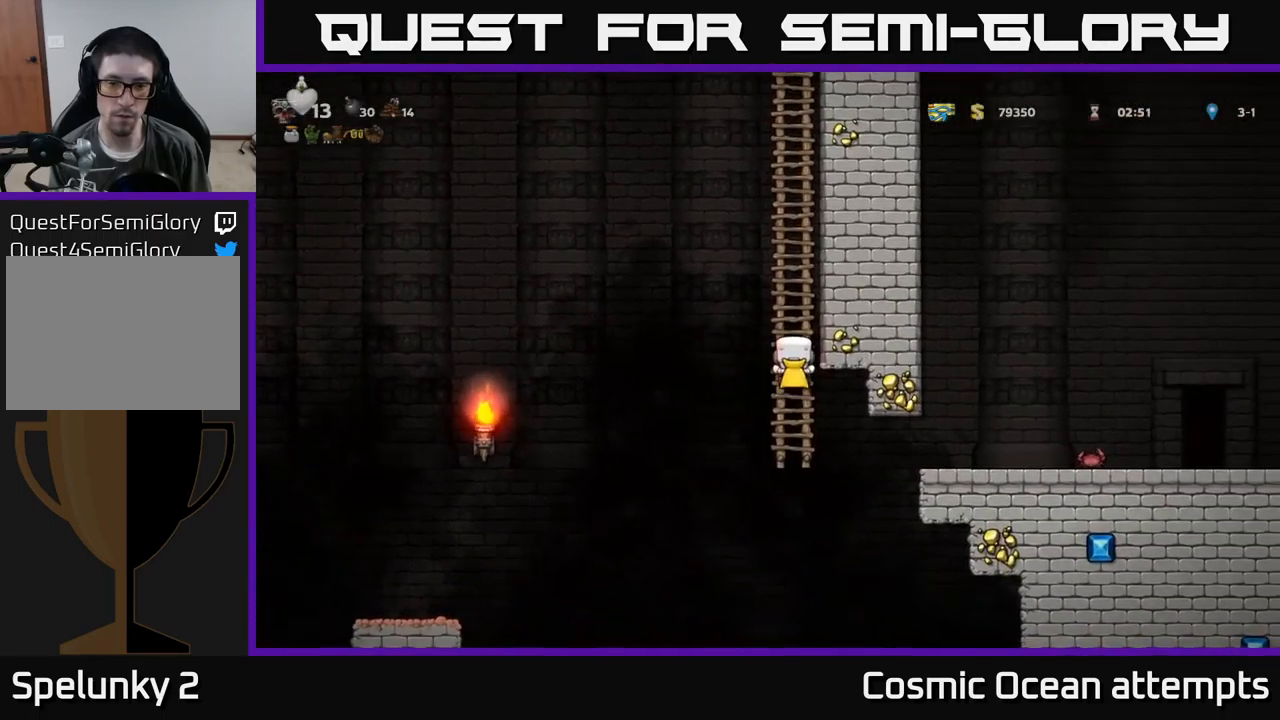
{"buttons": [], "left_stick": "center", "events": [[234, "DPAD_UP", "up"], [250, "A", "up"]]}
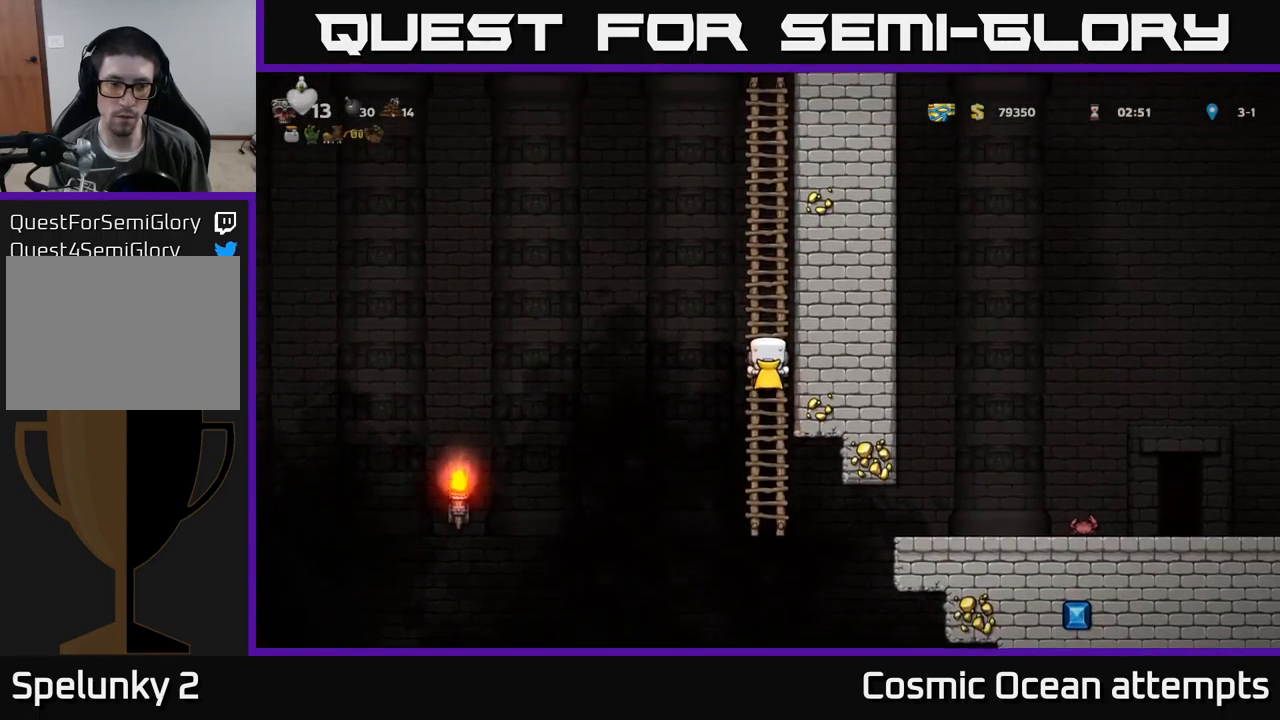
{"buttons": ["DPAD_LEFT"], "left_stick": "center", "events": [[34, "DPAD_LEFT", "down"], [67, "A", "down"], [417, "A", "up"]]}
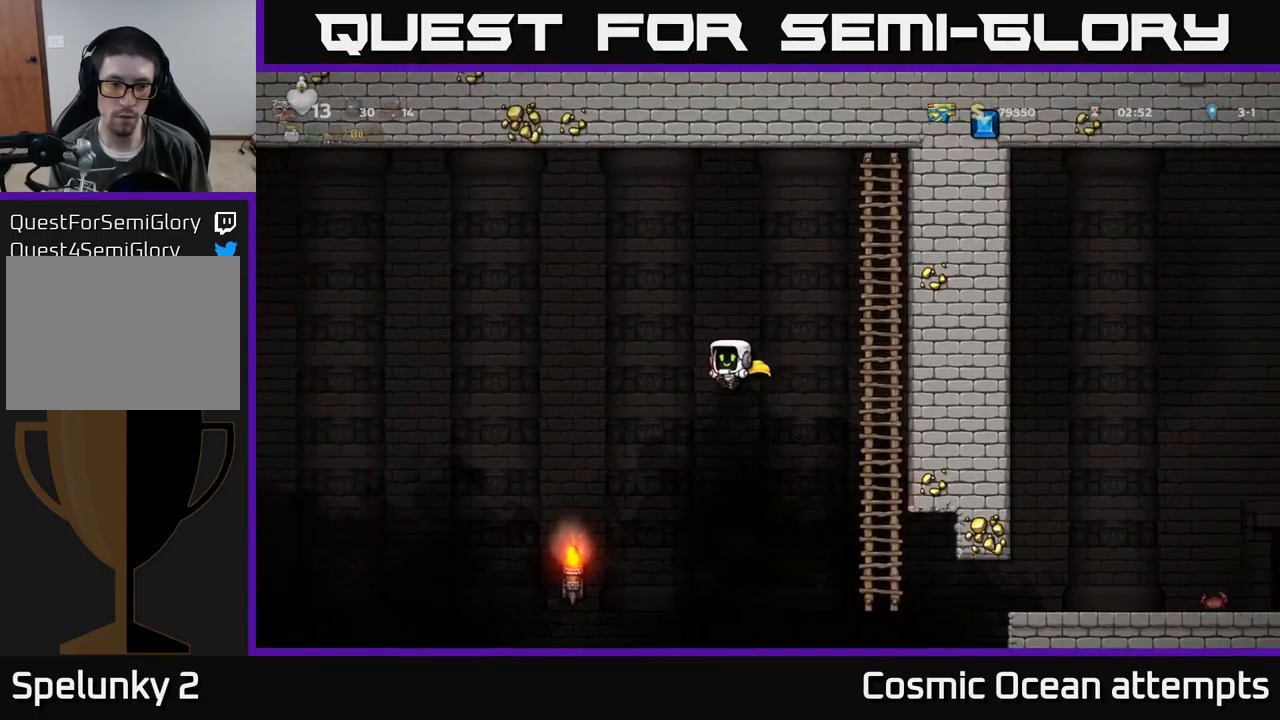
{"buttons": ["A", "DPAD_LEFT"], "left_stick": "center", "events": [[67, "A", "down"]]}
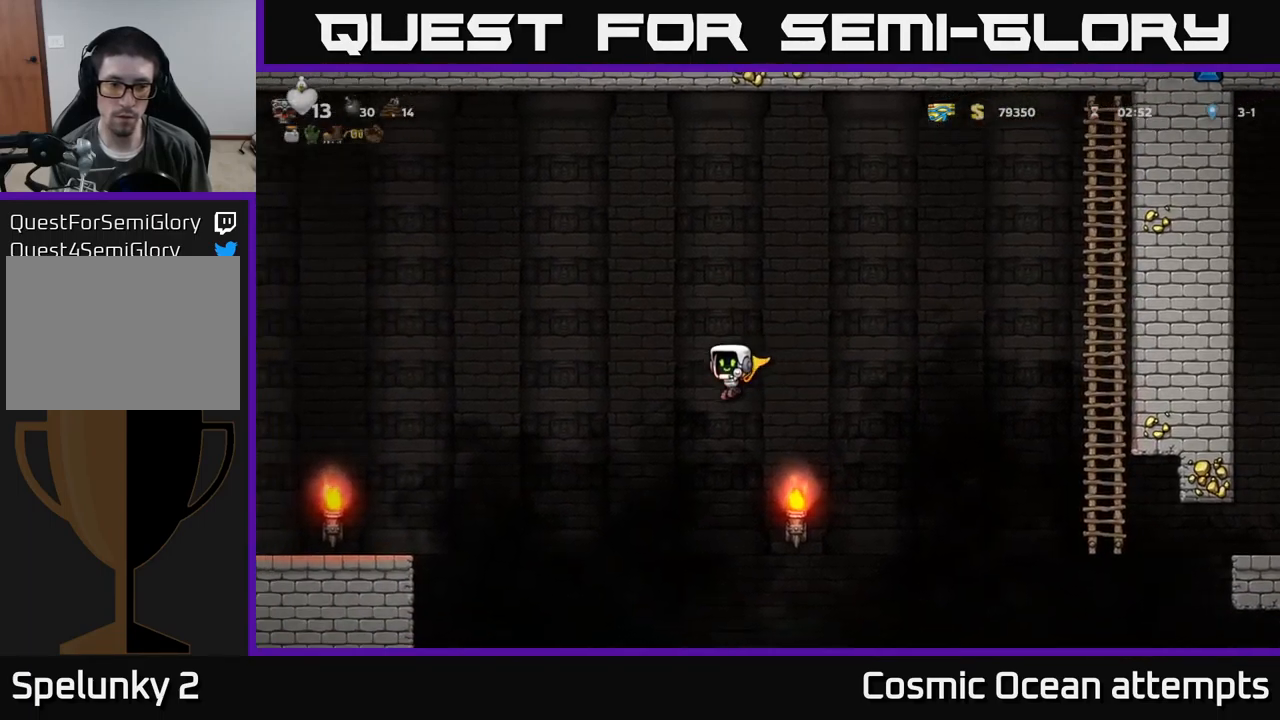
{"buttons": ["A", "DPAD_RIGHT"], "left_stick": "center", "events": [[334, "DPAD_LEFT", "up"], [417, "DPAD_RIGHT", "down"]]}
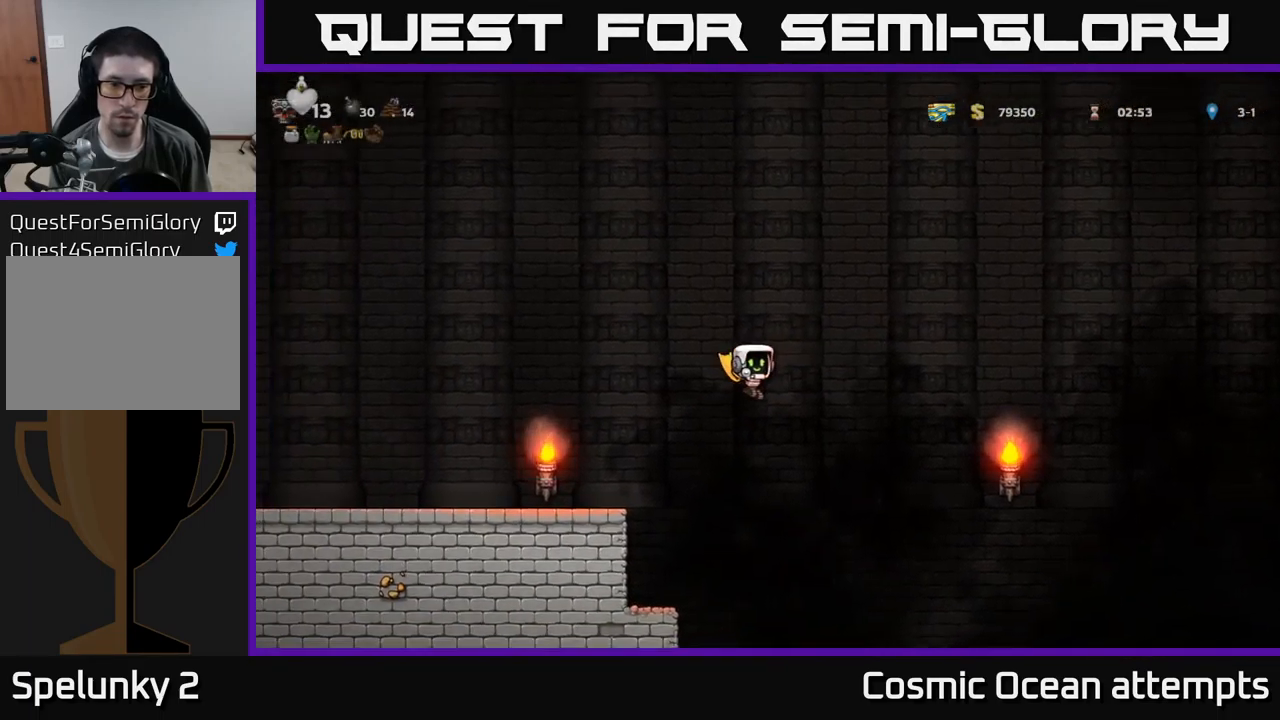
{"buttons": ["A", "DPAD_RIGHT"], "left_stick": "center", "events": []}
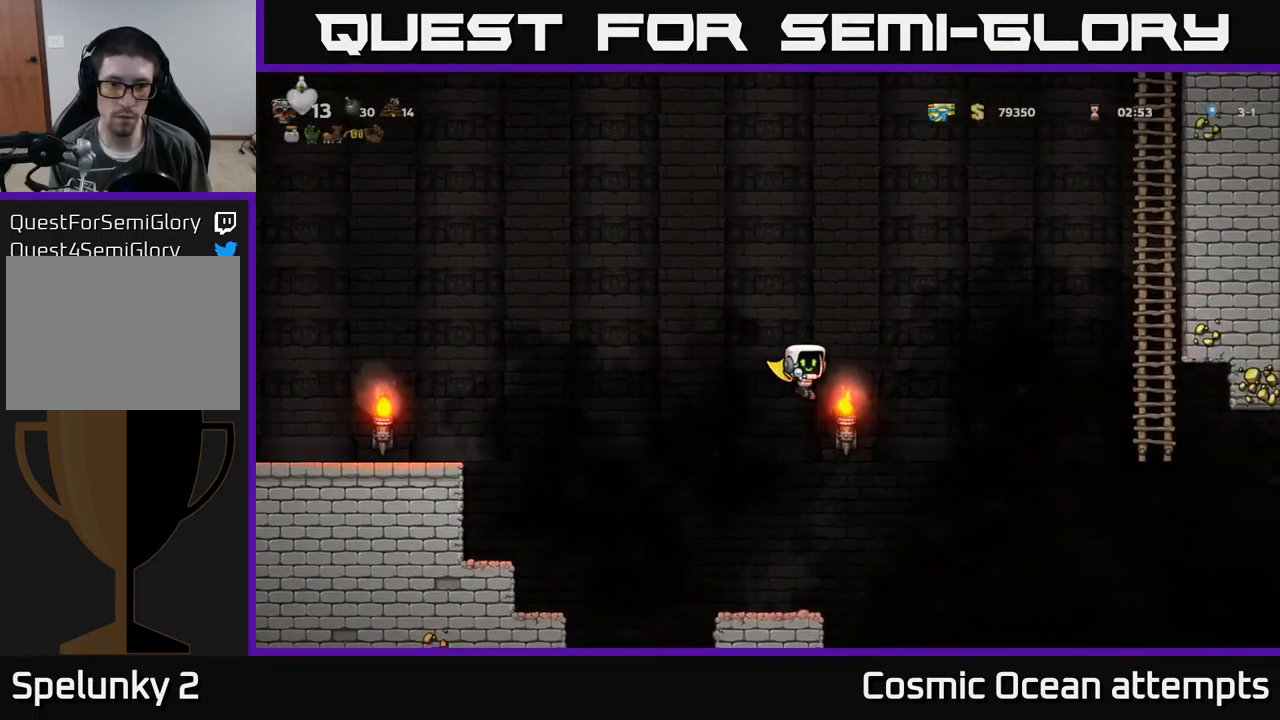
{"buttons": ["A", "DPAD_RIGHT"], "left_stick": "center", "events": []}
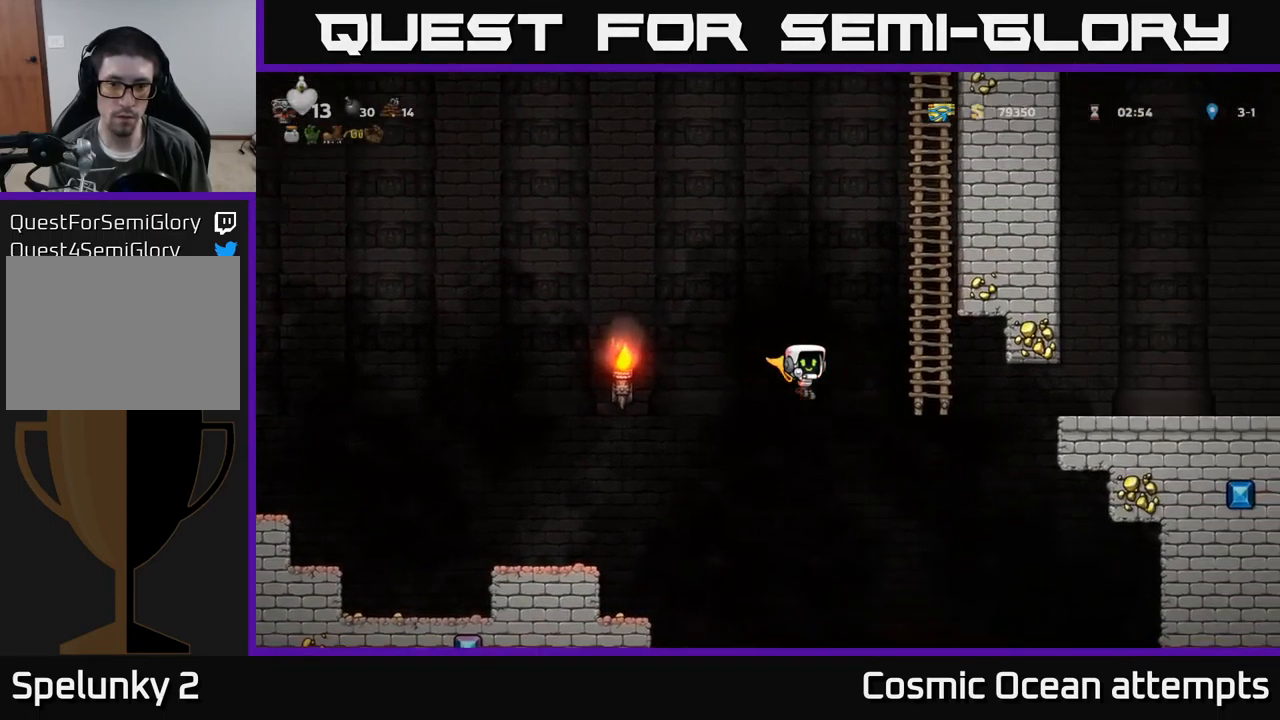
{"buttons": ["A", "DPAD_UP"], "left_stick": "center", "events": [[150, "DPAD_UP", "down"], [250, "DPAD_RIGHT", "up"]]}
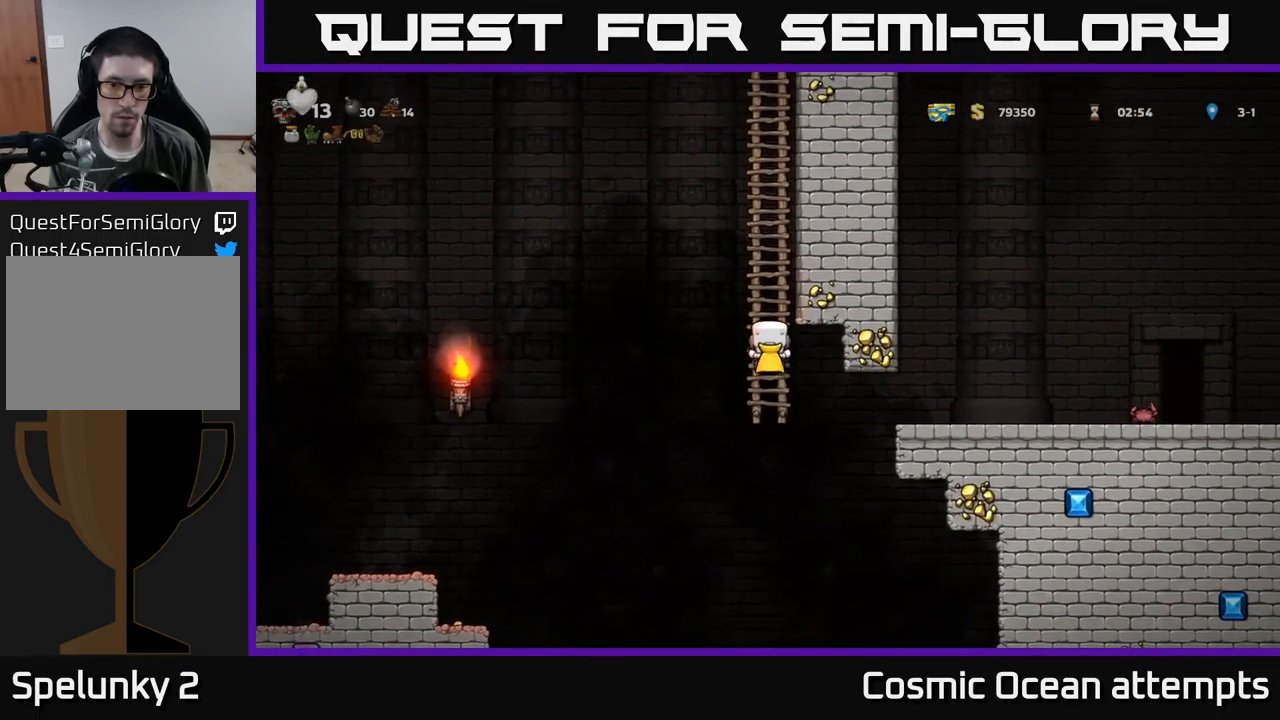
{"buttons": ["DPAD_UP"], "left_stick": "center", "events": [[67, "A", "up"]]}
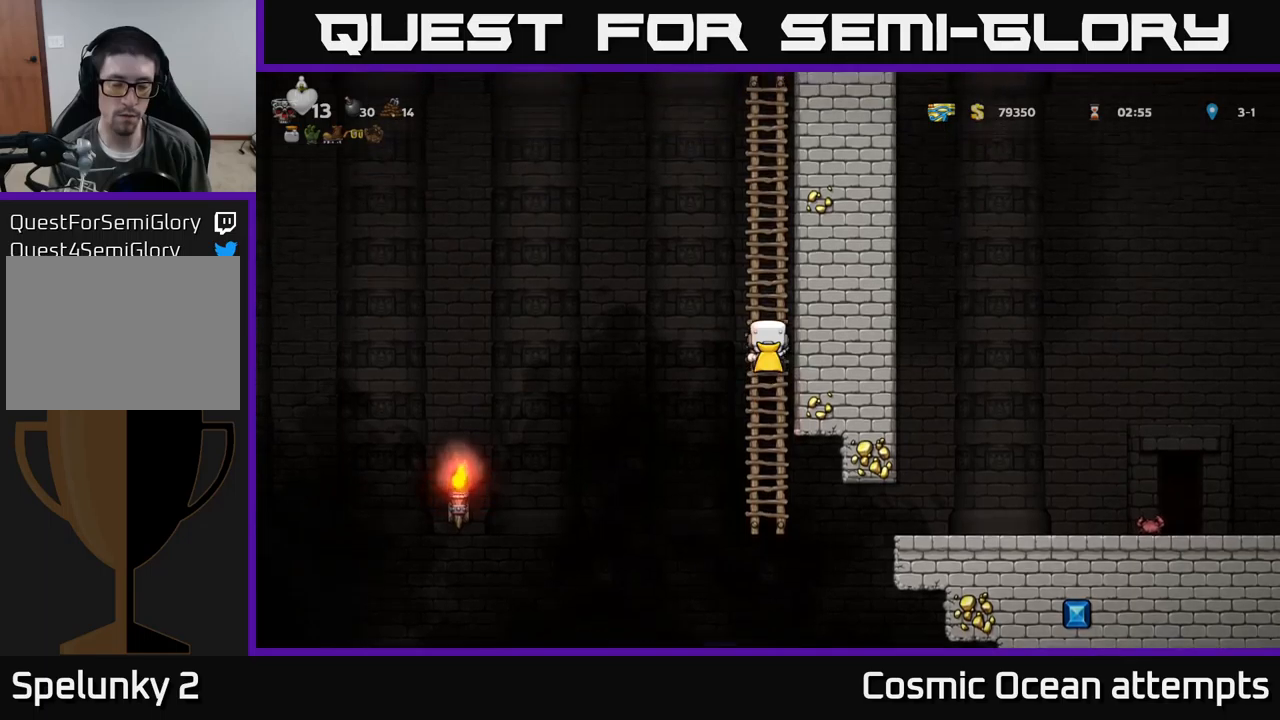
{"buttons": [], "left_stick": "center", "events": [[50, "DPAD_UP", "up"]]}
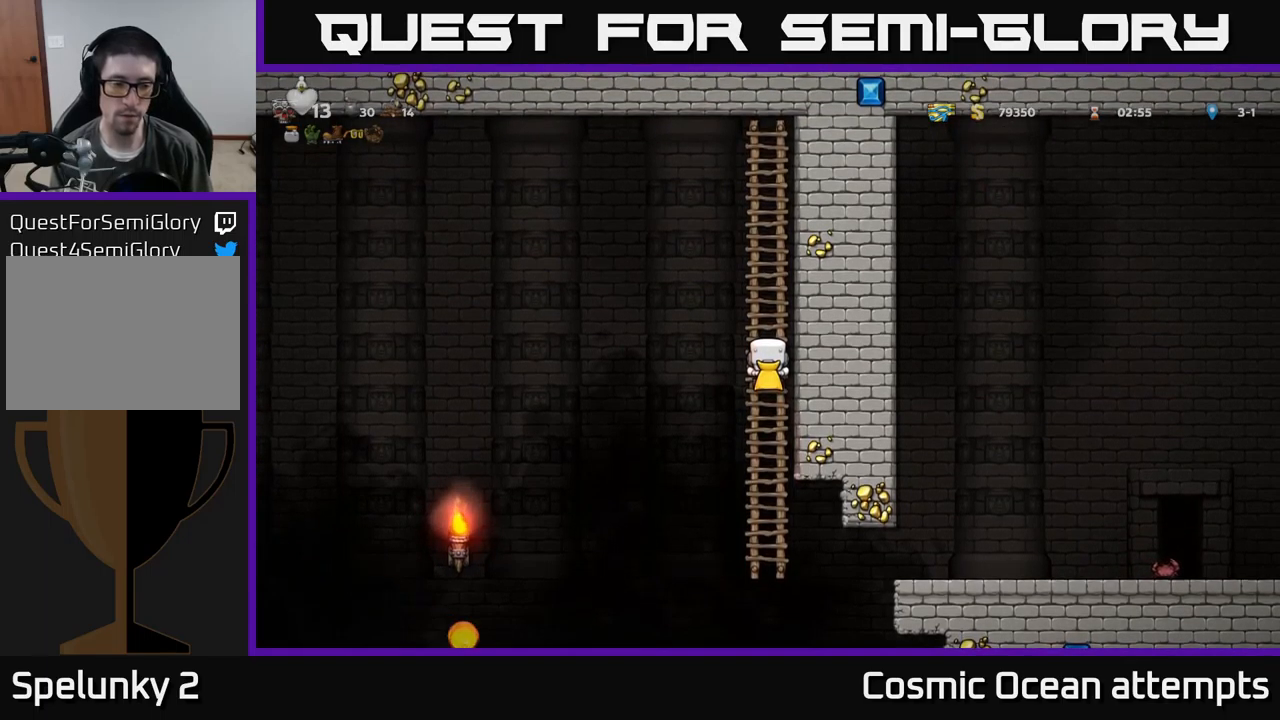
{"buttons": [], "left_stick": "center", "events": []}
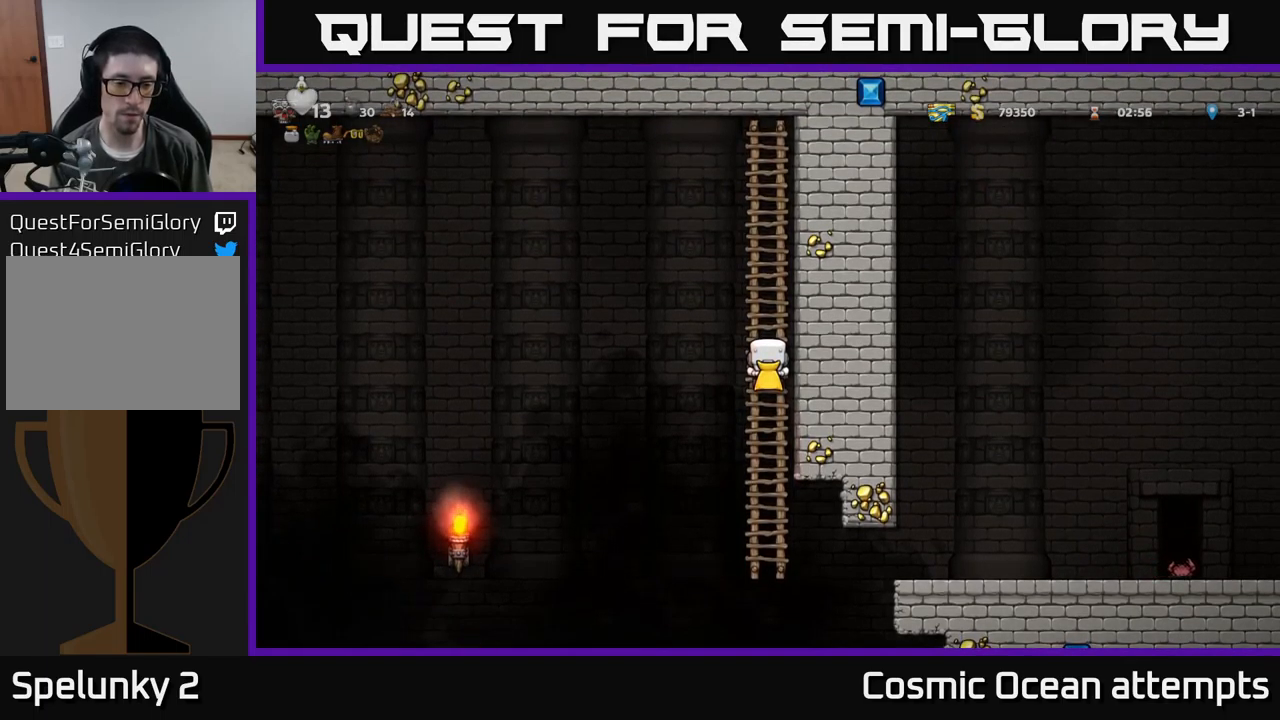
{"buttons": [], "left_stick": "center", "events": []}